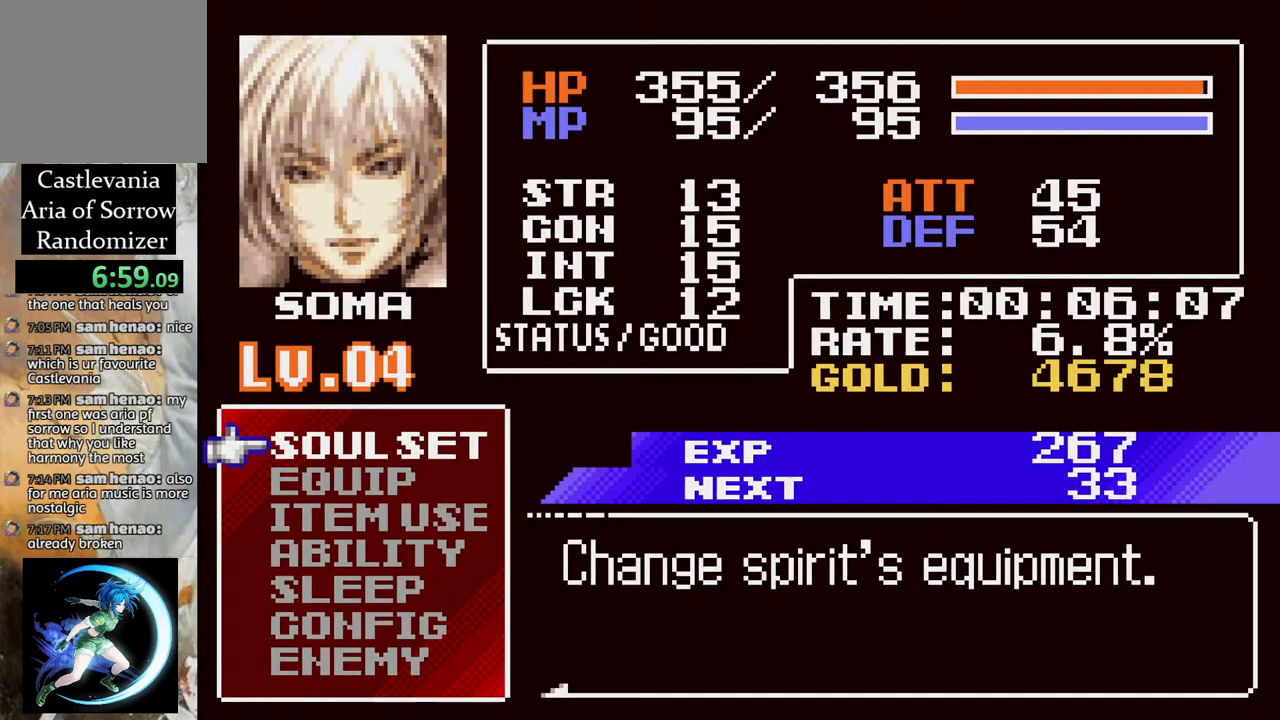
Gameplay with a controller (PlayStation layout); each line is a JSON object with the inputs held at the frame after it. "events" lists button and stick changes between this image and that frame as [ms after this image, input, new state], when the widget could be followed in between.
{"buttons": ["CIRCLE"], "left_stick": "center", "right_stick": "center", "events": [[100, "CIRCLE", "up"], [250, "DPAD_LEFT", "down"], [367, "DPAD_LEFT", "up"], [483, "CIRCLE", "down"]]}
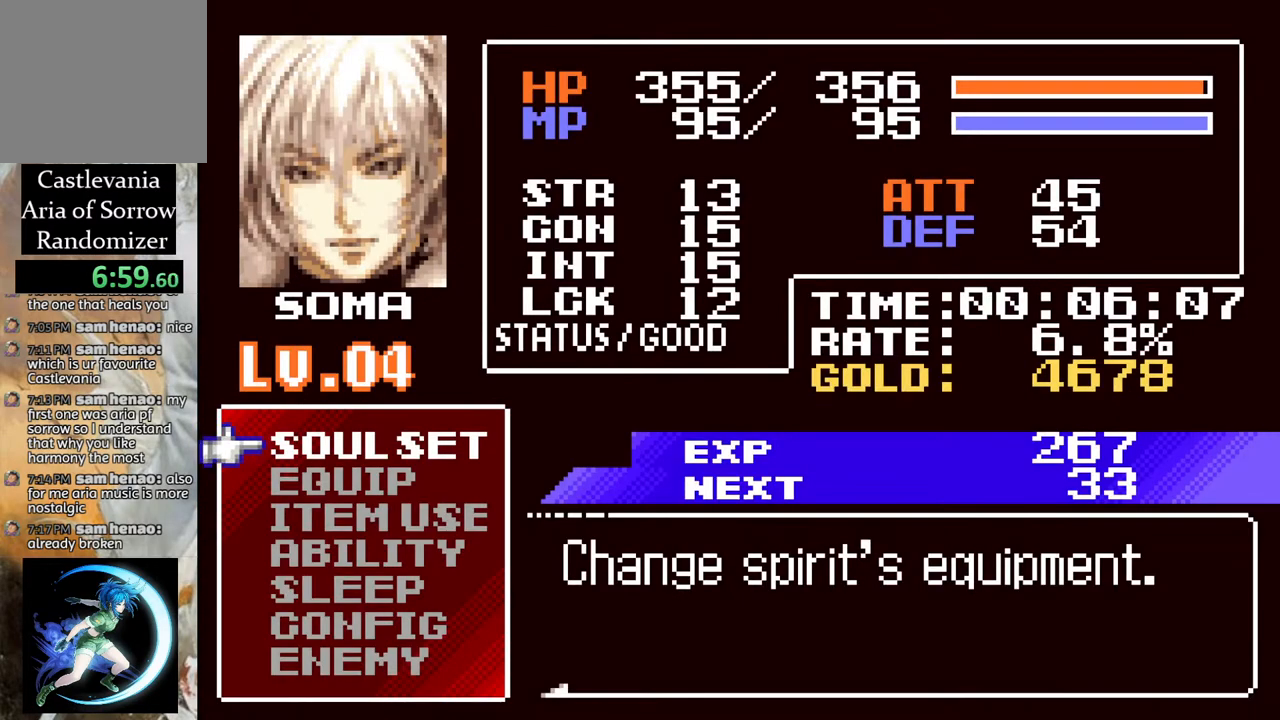
{"buttons": [], "left_stick": "center", "right_stick": "center", "events": [[117, "CIRCLE", "up"], [267, "DPAD_LEFT", "down"], [433, "DPAD_LEFT", "up"]]}
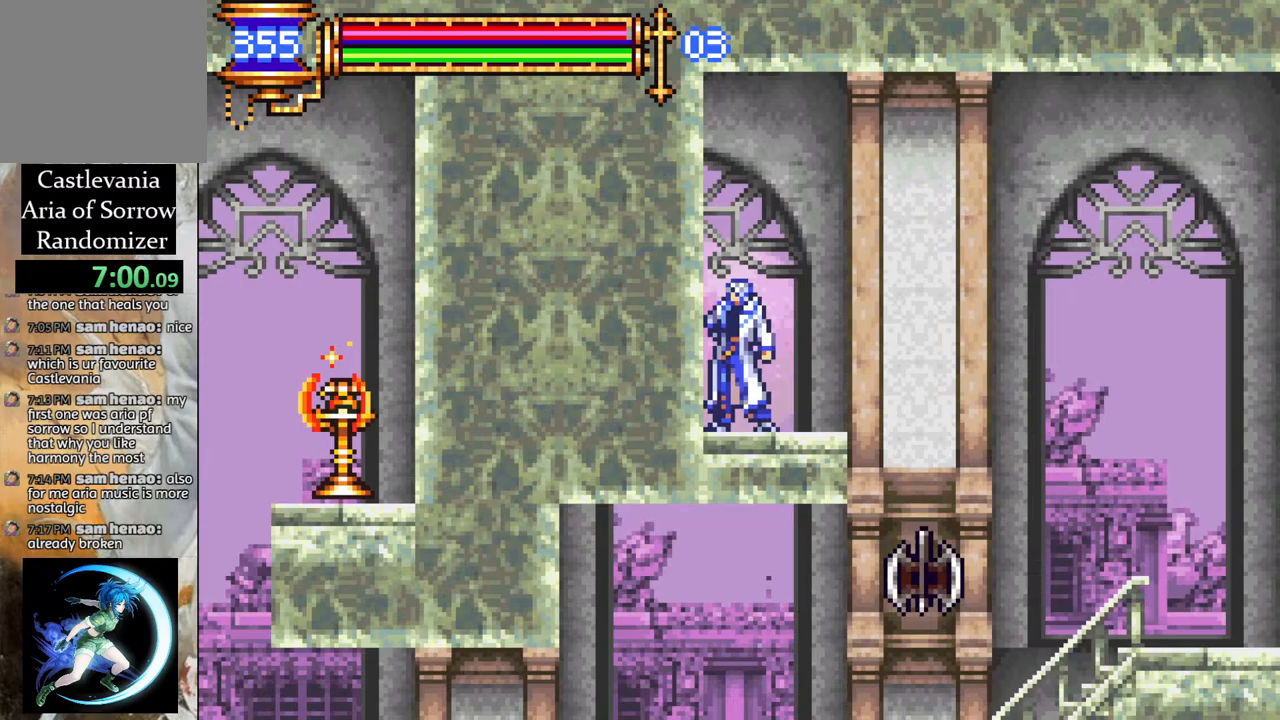
{"buttons": [], "left_stick": "center", "right_stick": "center", "events": [[183, "R1", "down"], [333, "R1", "up"]]}
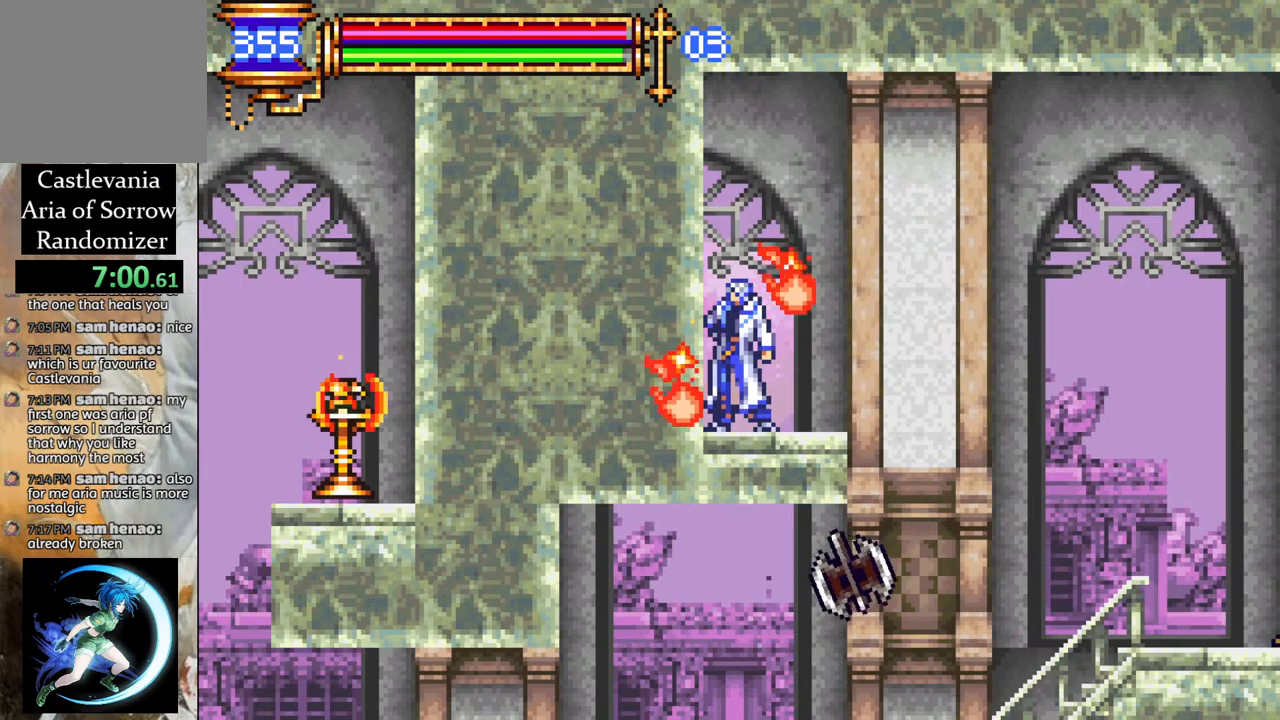
{"buttons": [], "left_stick": "center", "right_stick": "center", "events": []}
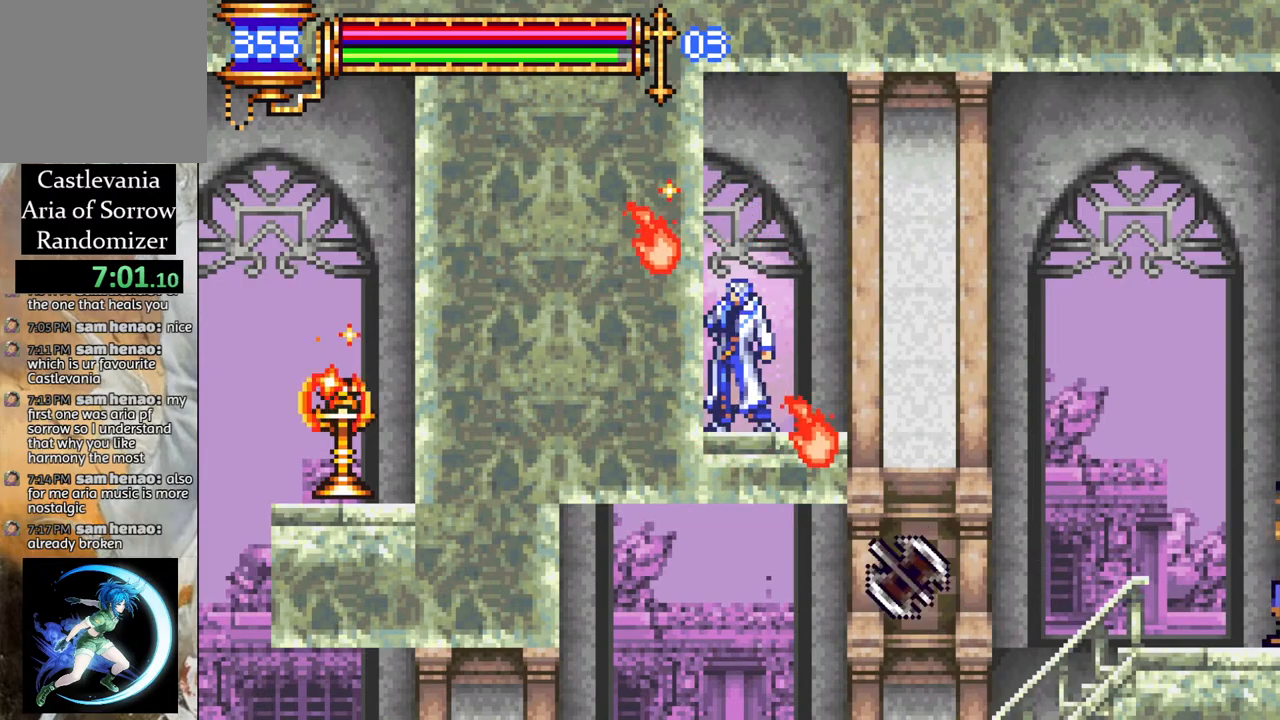
{"buttons": [], "left_stick": "center", "right_stick": "center", "events": []}
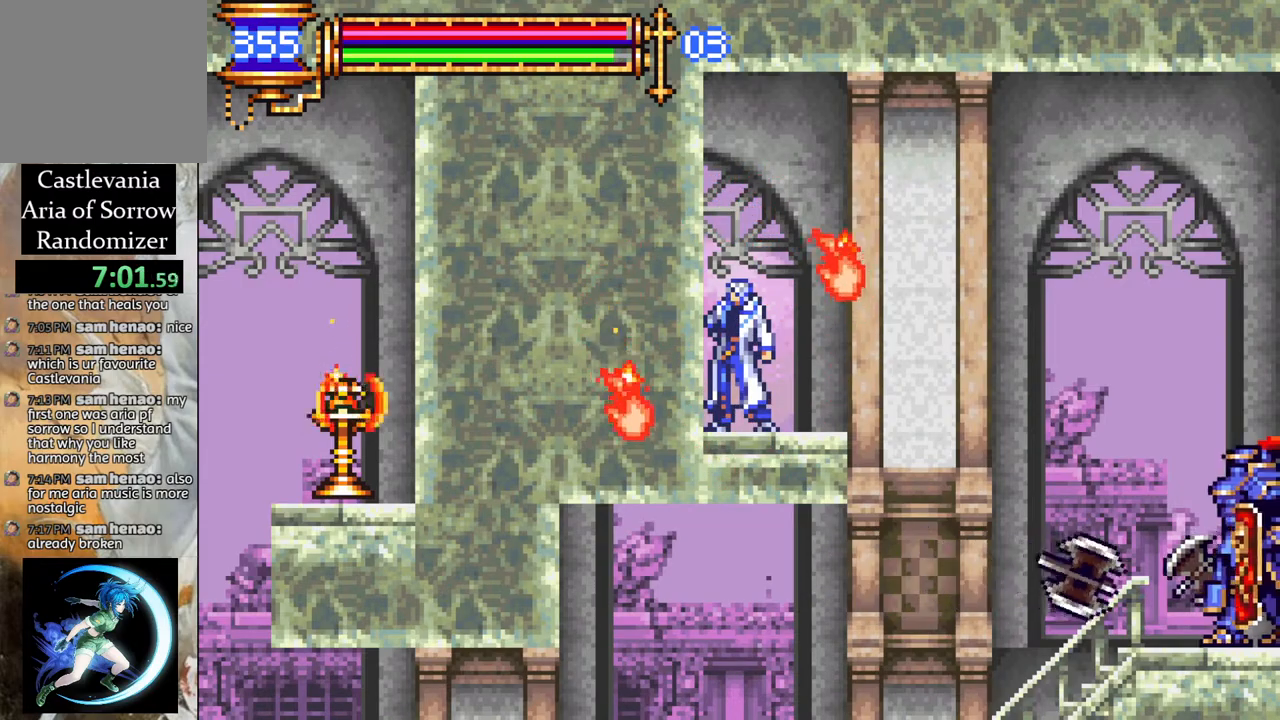
{"buttons": [], "left_stick": "center", "right_stick": "center", "events": []}
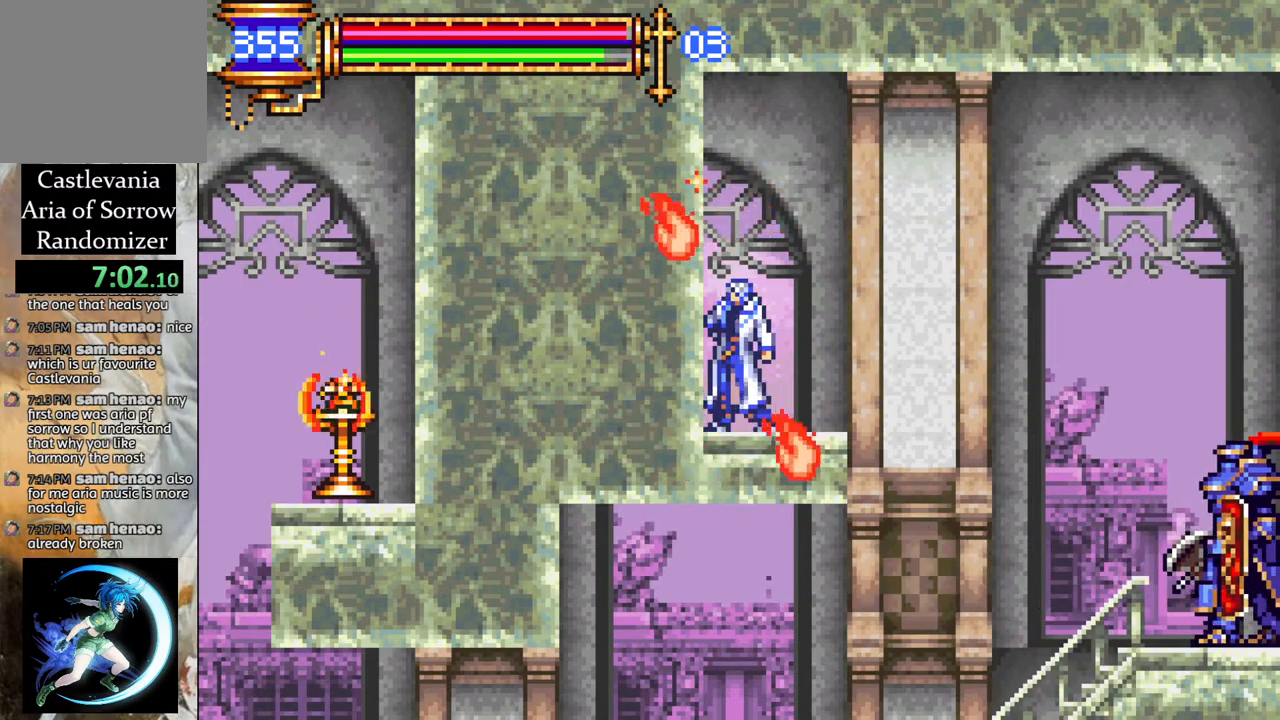
{"buttons": [], "left_stick": "center", "right_stick": "center", "events": [[183, "DPAD_LEFT", "down"], [300, "DPAD_LEFT", "up"]]}
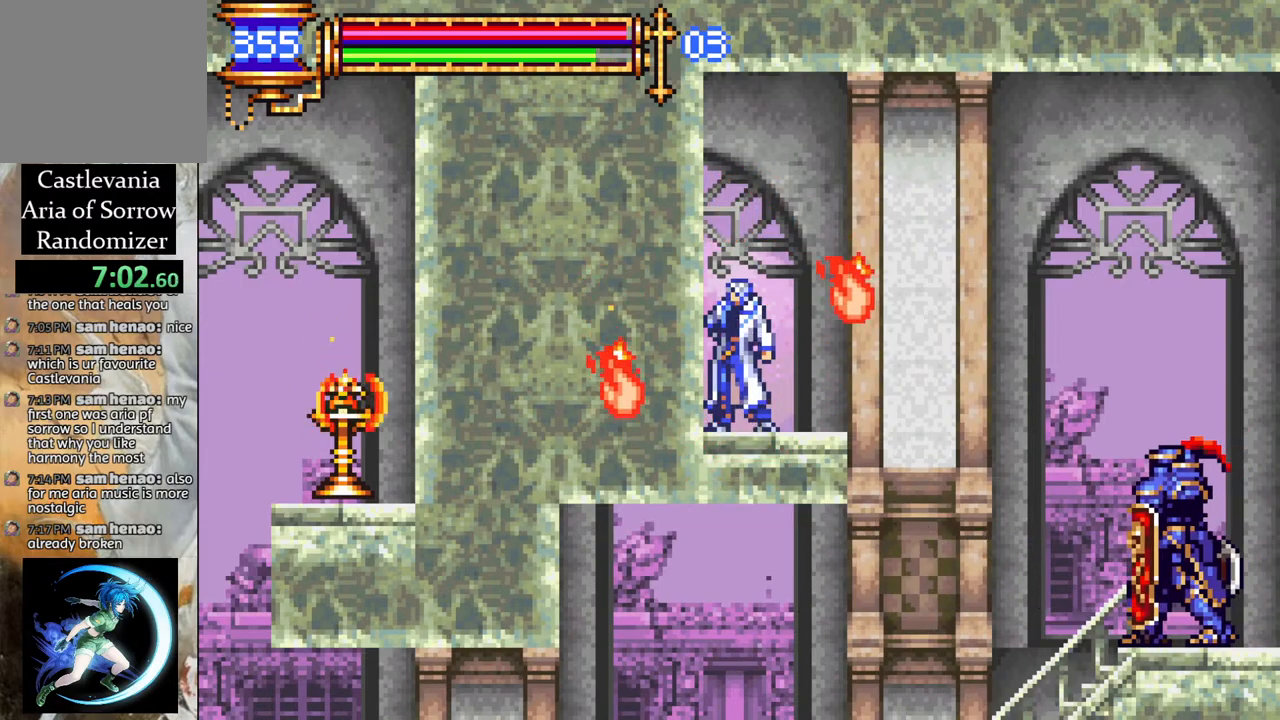
{"buttons": [], "left_stick": "center", "right_stick": "center", "events": []}
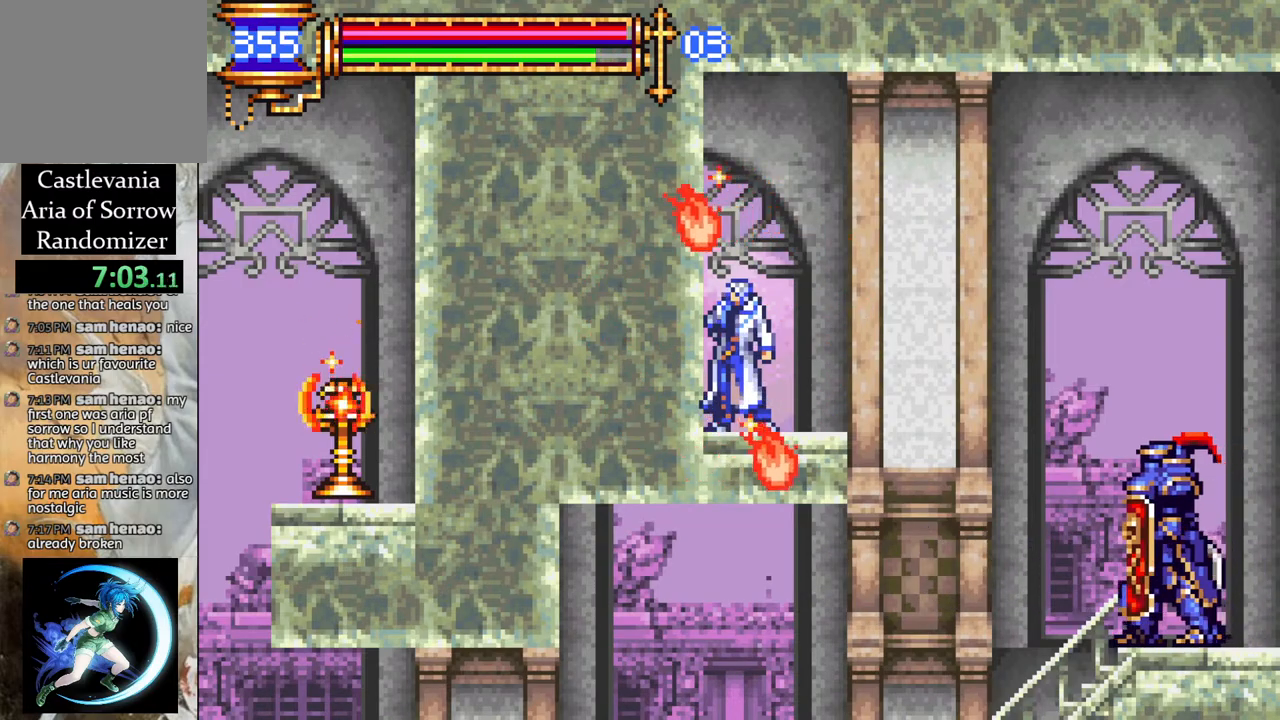
{"buttons": [], "left_stick": "center", "right_stick": "center", "events": [[33, "R1", "down"], [200, "R1", "up"]]}
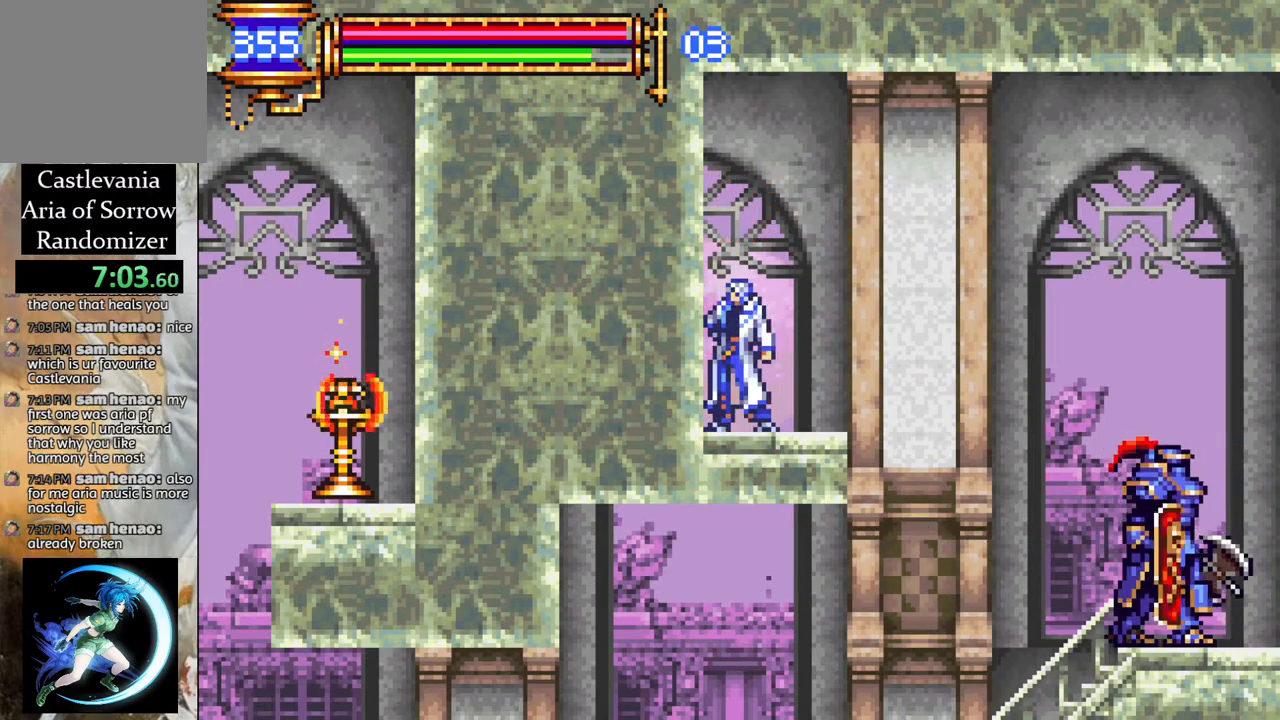
{"buttons": [], "left_stick": "center", "right_stick": "center", "events": []}
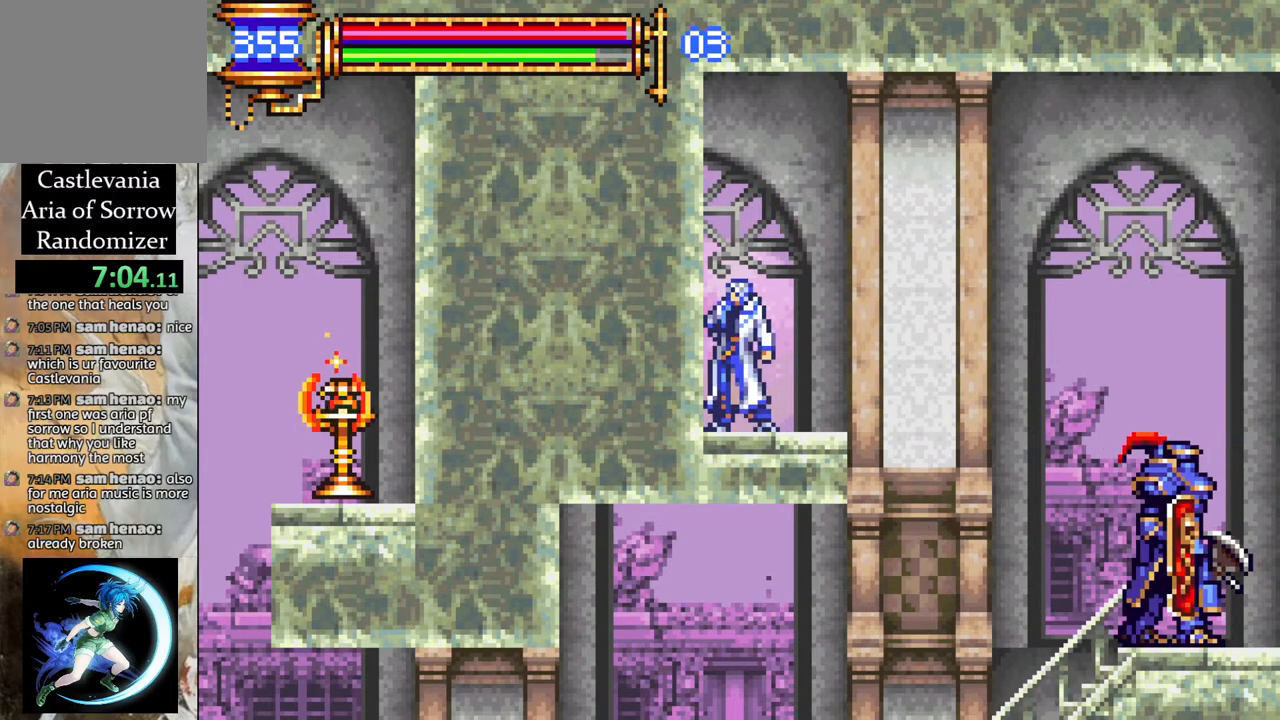
{"buttons": ["DPAD_RIGHT"], "left_stick": "center", "right_stick": "center", "events": [[483, "DPAD_RIGHT", "down"]]}
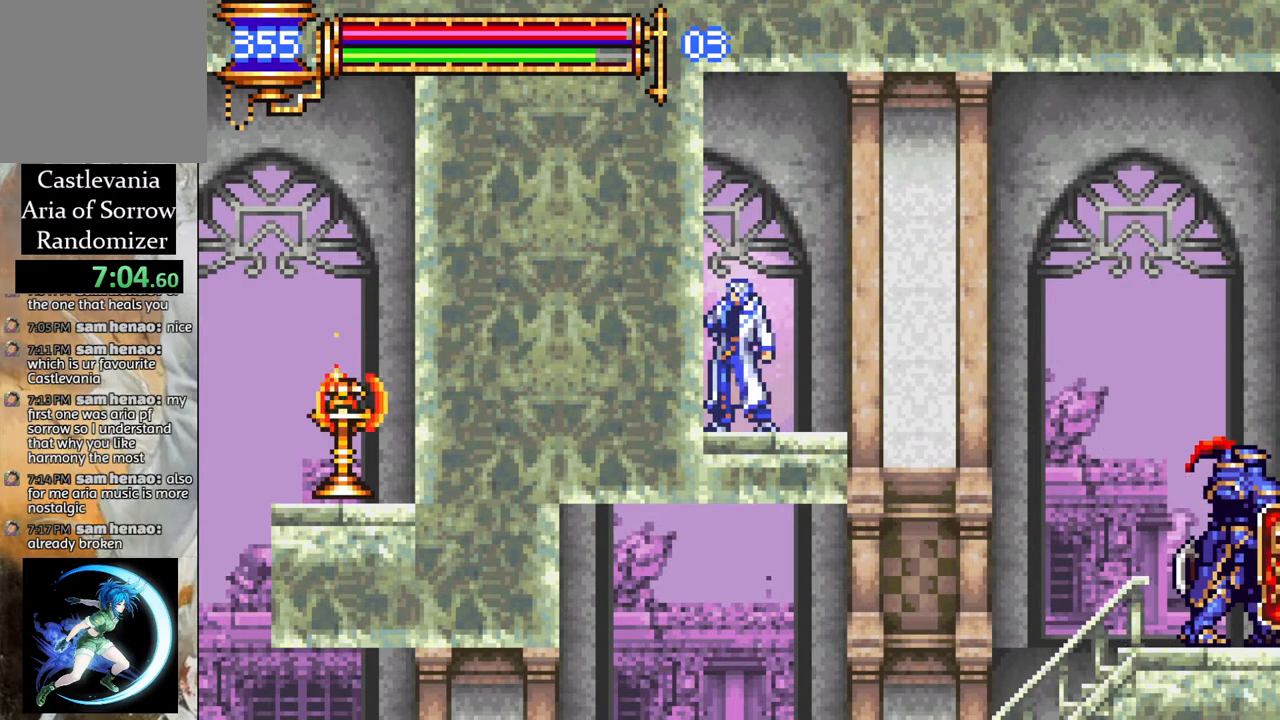
{"buttons": [], "left_stick": "center", "right_stick": "center", "events": [[383, "DPAD_RIGHT", "up"]]}
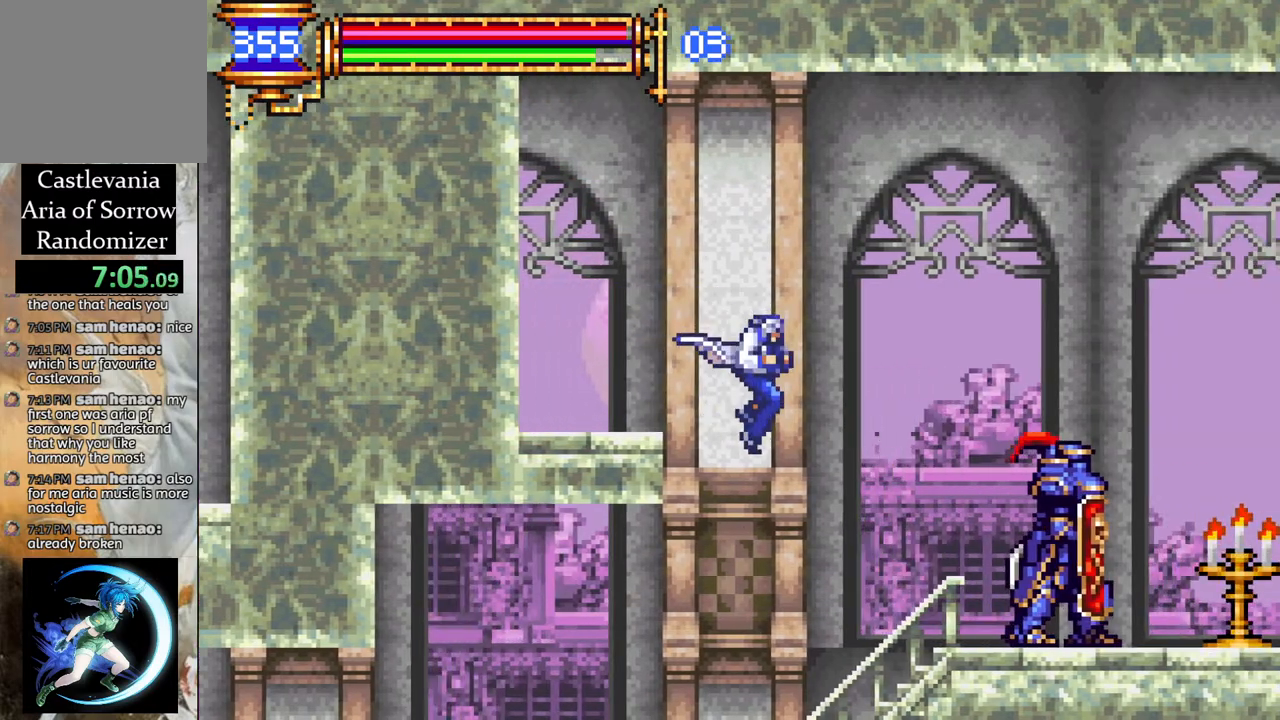
{"buttons": [], "left_stick": "center", "right_stick": "center", "events": [[50, "DPAD_LEFT", "down"], [333, "DPAD_LEFT", "up"]]}
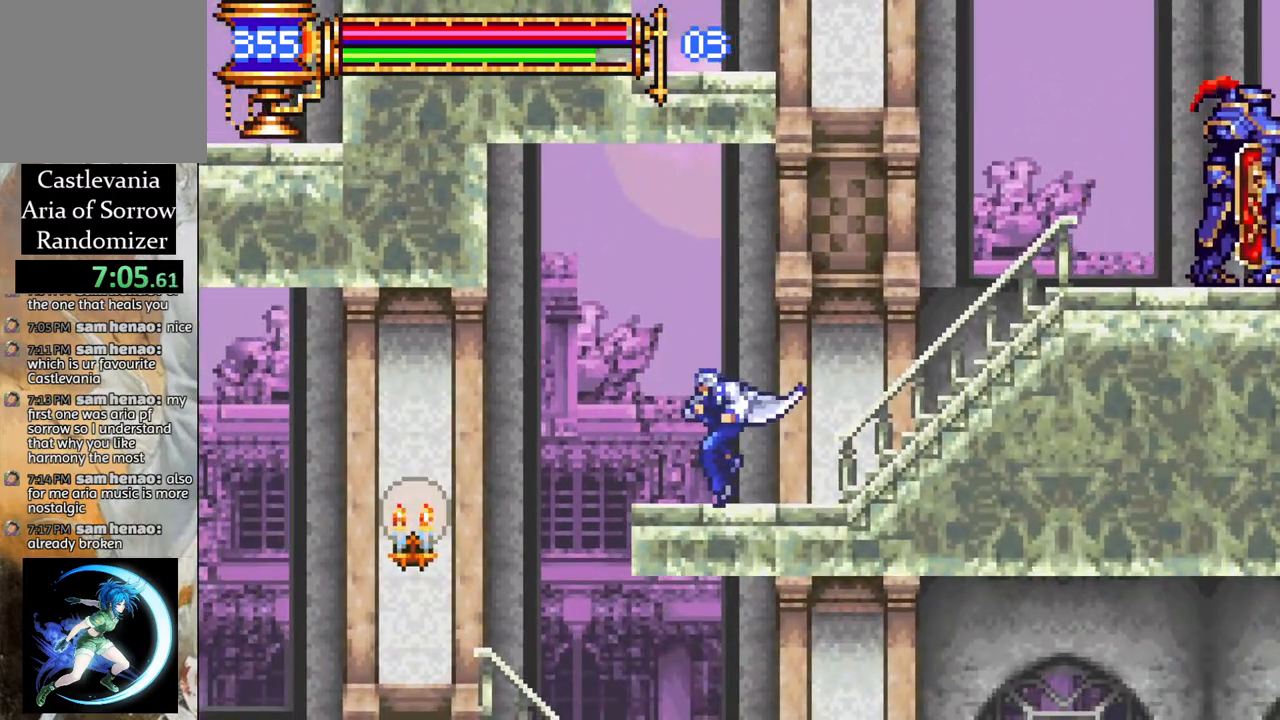
{"buttons": ["DPAD_LEFT"], "left_stick": "center", "right_stick": "center", "events": [[167, "DPAD_LEFT", "down"], [333, "DPAD_LEFT", "up"], [483, "DPAD_LEFT", "down"]]}
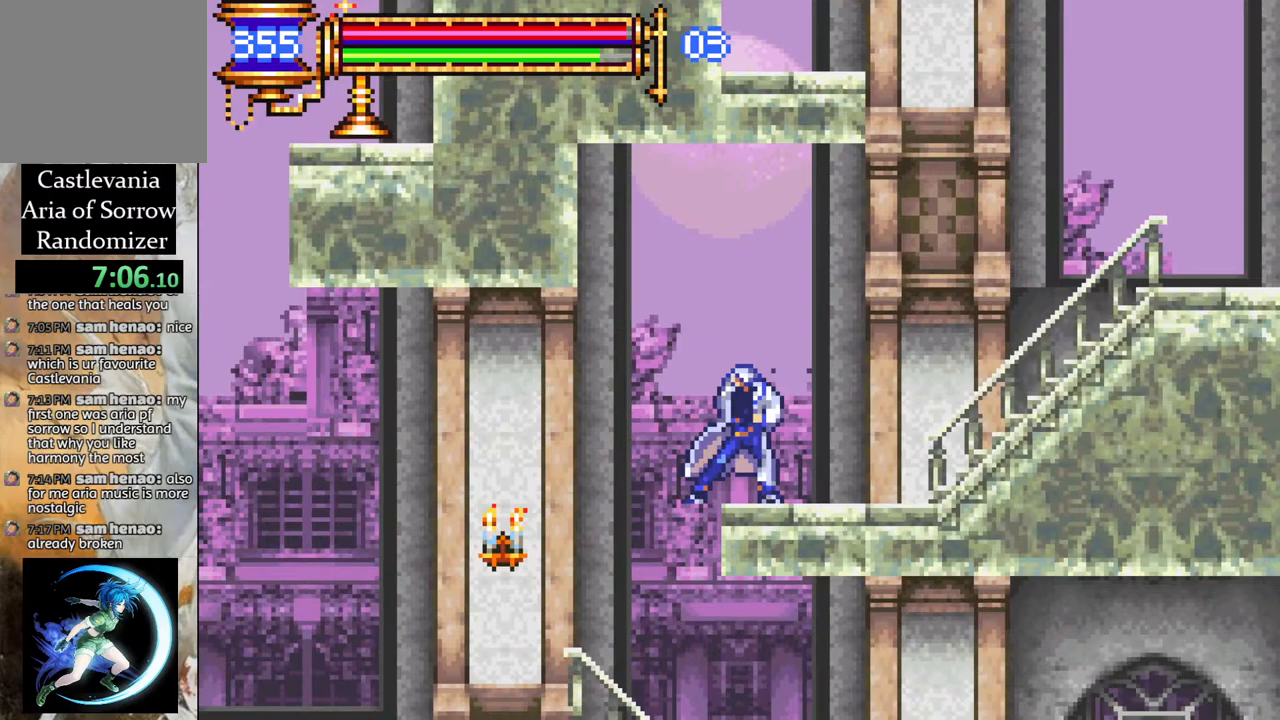
{"buttons": ["DPAD_LEFT"], "left_stick": "center", "right_stick": "center", "events": []}
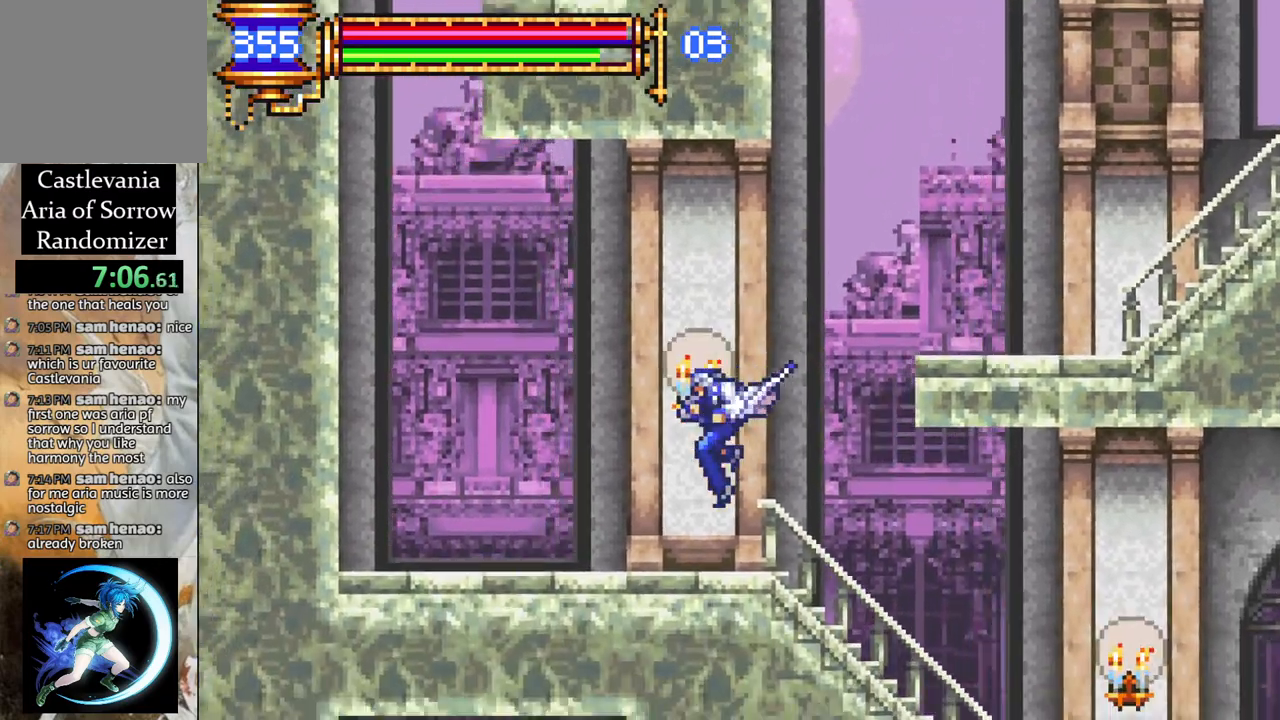
{"buttons": ["DPAD_LEFT"], "left_stick": "center", "right_stick": "center", "events": []}
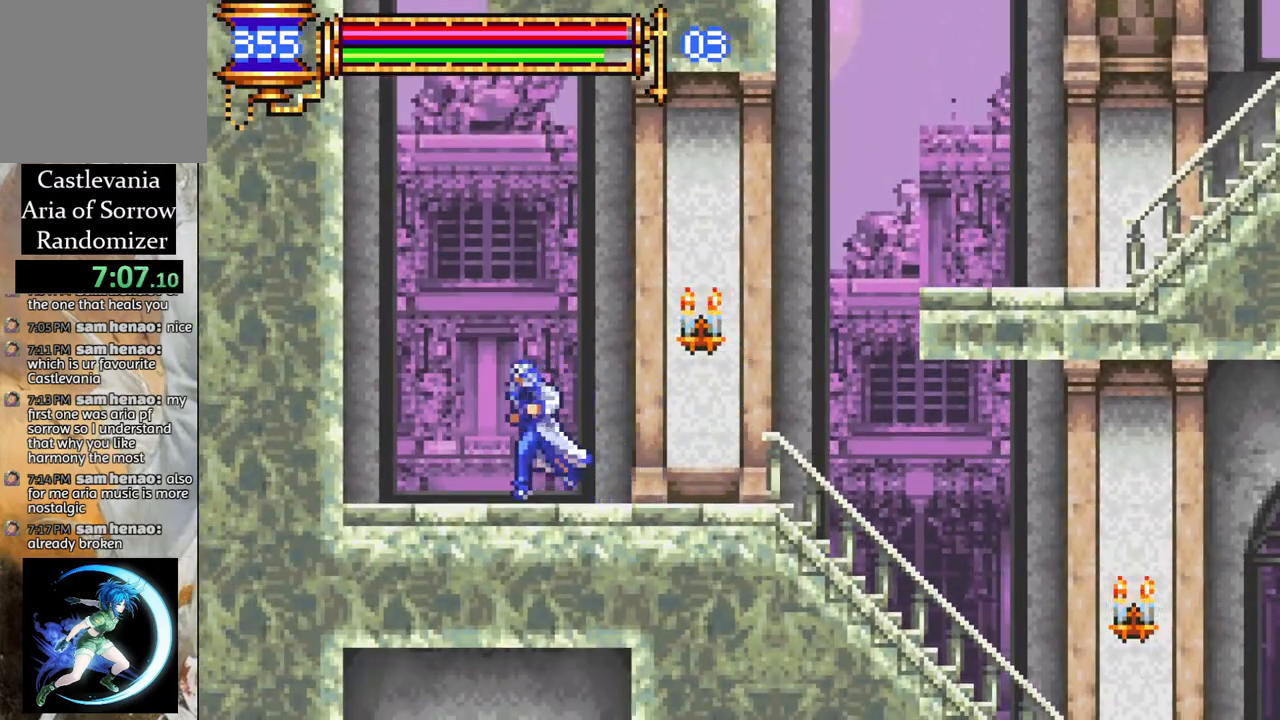
{"buttons": ["CROSS", "DPAD_RIGHT"], "left_stick": "center", "right_stick": "center", "events": [[33, "CROSS", "down"], [300, "DPAD_LEFT", "up"], [333, "CROSS", "up"], [367, "CROSS", "down"], [483, "DPAD_RIGHT", "down"]]}
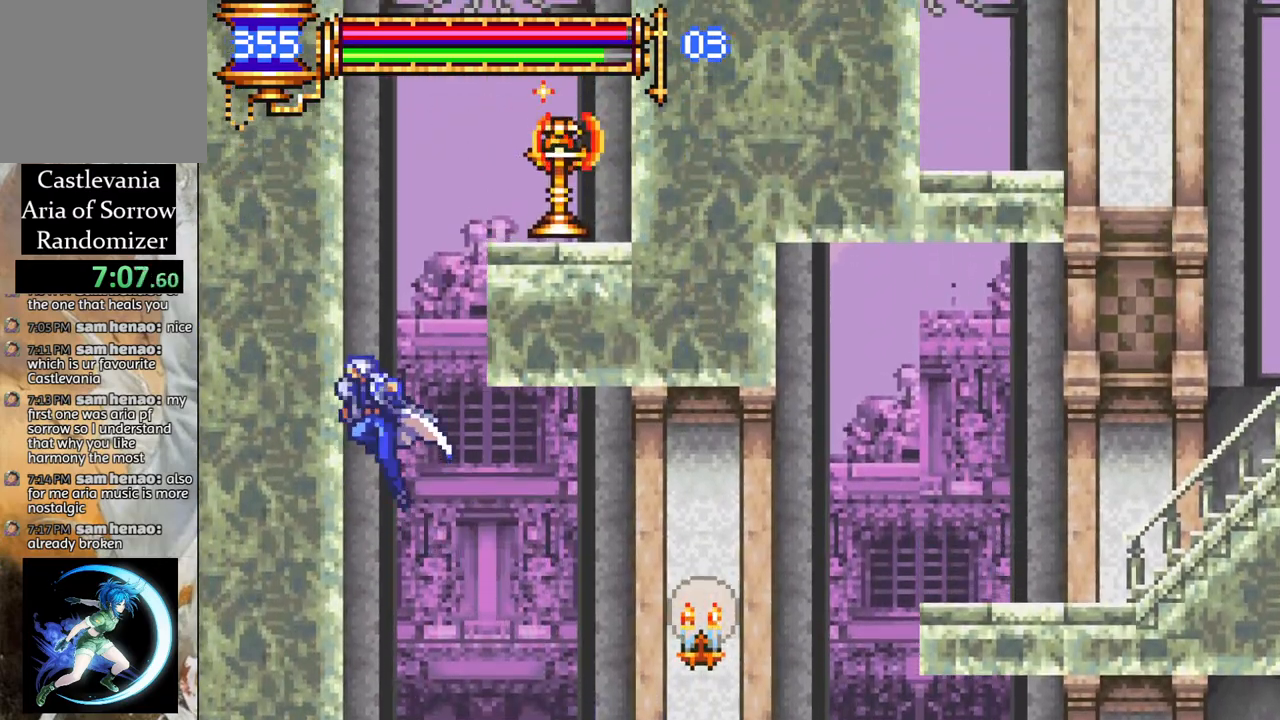
{"buttons": ["DPAD_UP"], "left_stick": "center", "right_stick": "center", "events": [[133, "R1", "down"], [183, "CROSS", "up"], [350, "R1", "up"], [500, "DPAD_RIGHT", "up"], [500, "DPAD_UP", "down"]]}
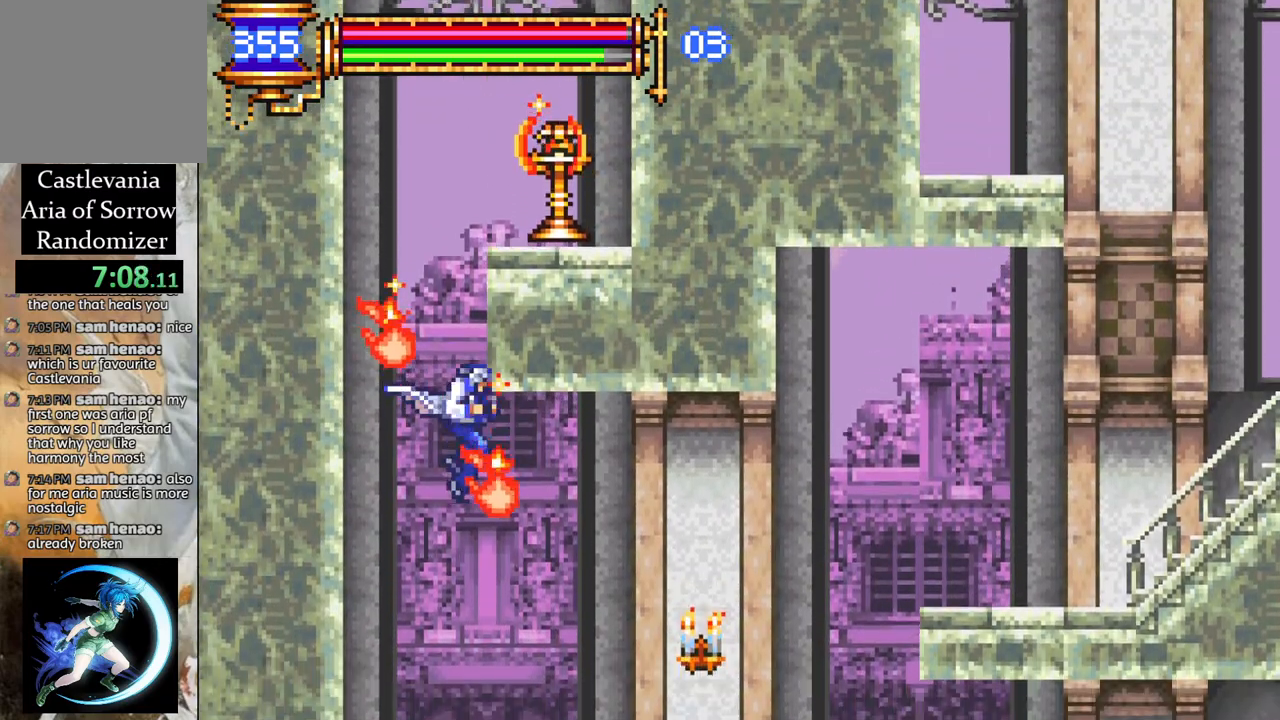
{"buttons": ["DPAD_RIGHT"], "left_stick": "center", "right_stick": "center", "events": [[33, "DPAD_UP", "up"], [67, "DPAD_LEFT", "down"], [200, "DPAD_LEFT", "up"], [483, "DPAD_RIGHT", "down"]]}
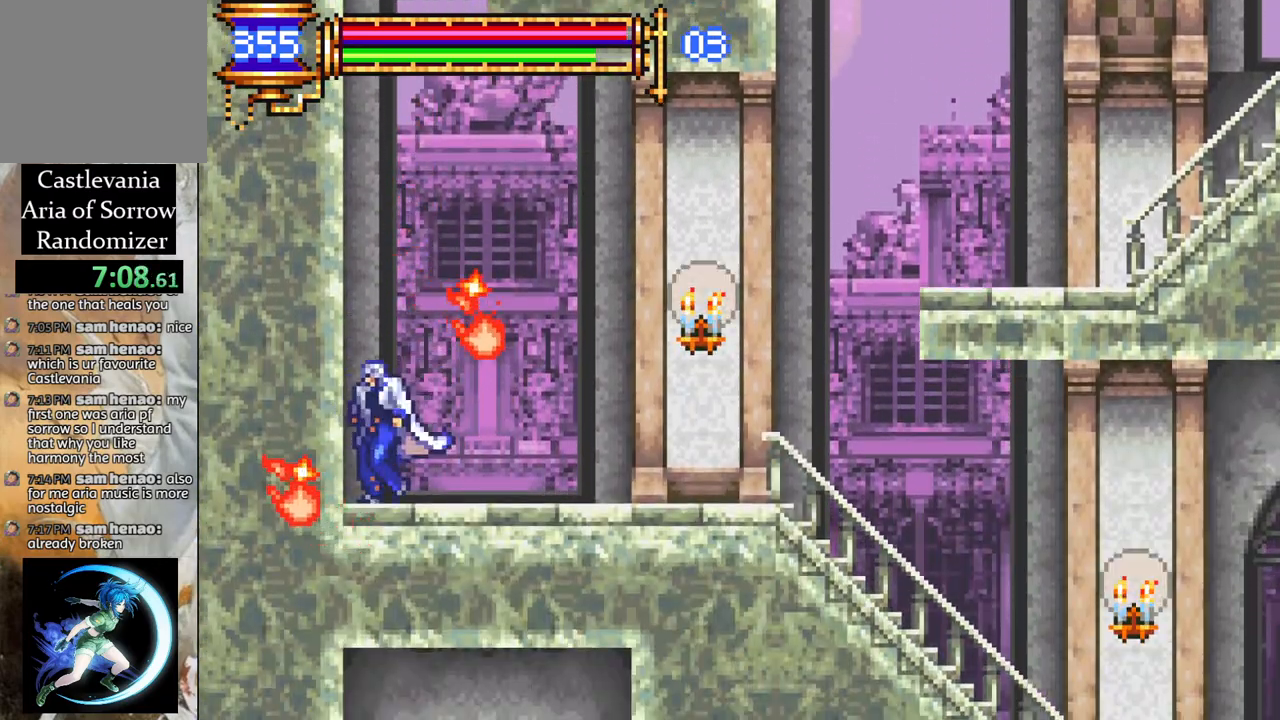
{"buttons": ["CROSS"], "left_stick": "center", "right_stick": "center", "events": [[33, "CROSS", "down"], [83, "DPAD_RIGHT", "up"], [350, "CROSS", "up"], [417, "CROSS", "down"]]}
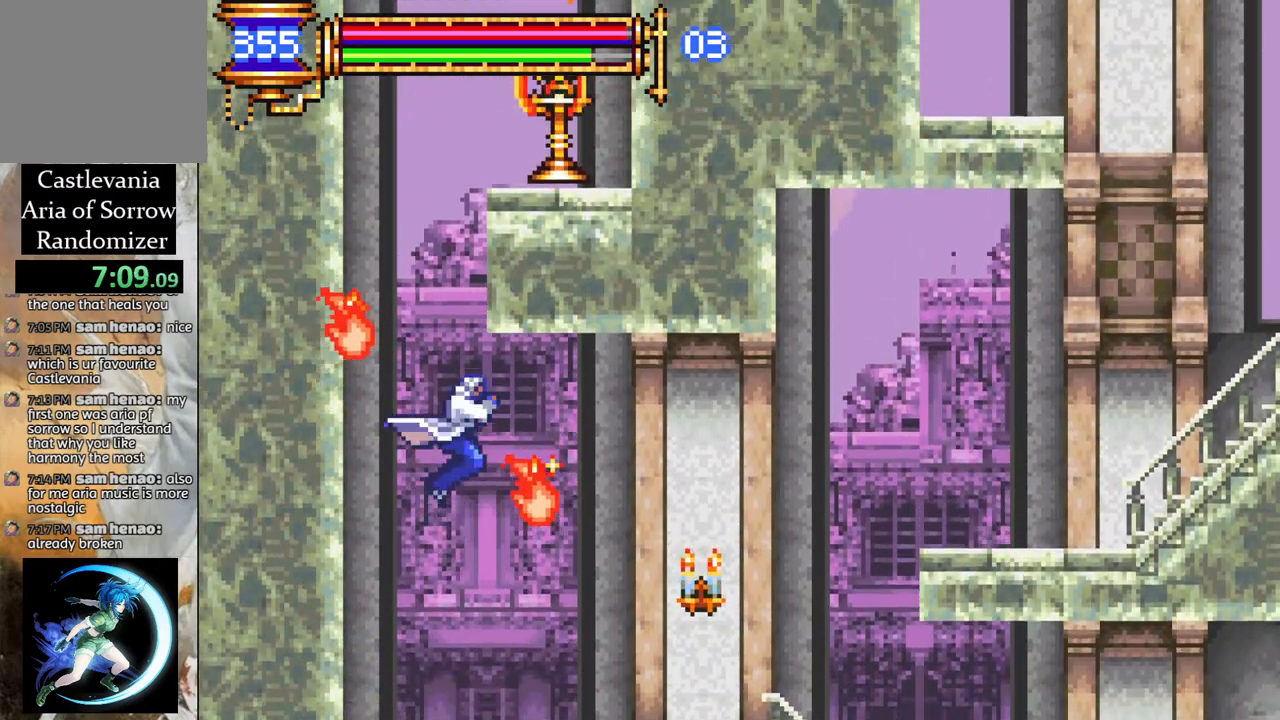
{"buttons": ["CROSS", "DPAD_RIGHT"], "left_stick": "center", "right_stick": "center", "events": [[50, "DPAD_RIGHT", "down"]]}
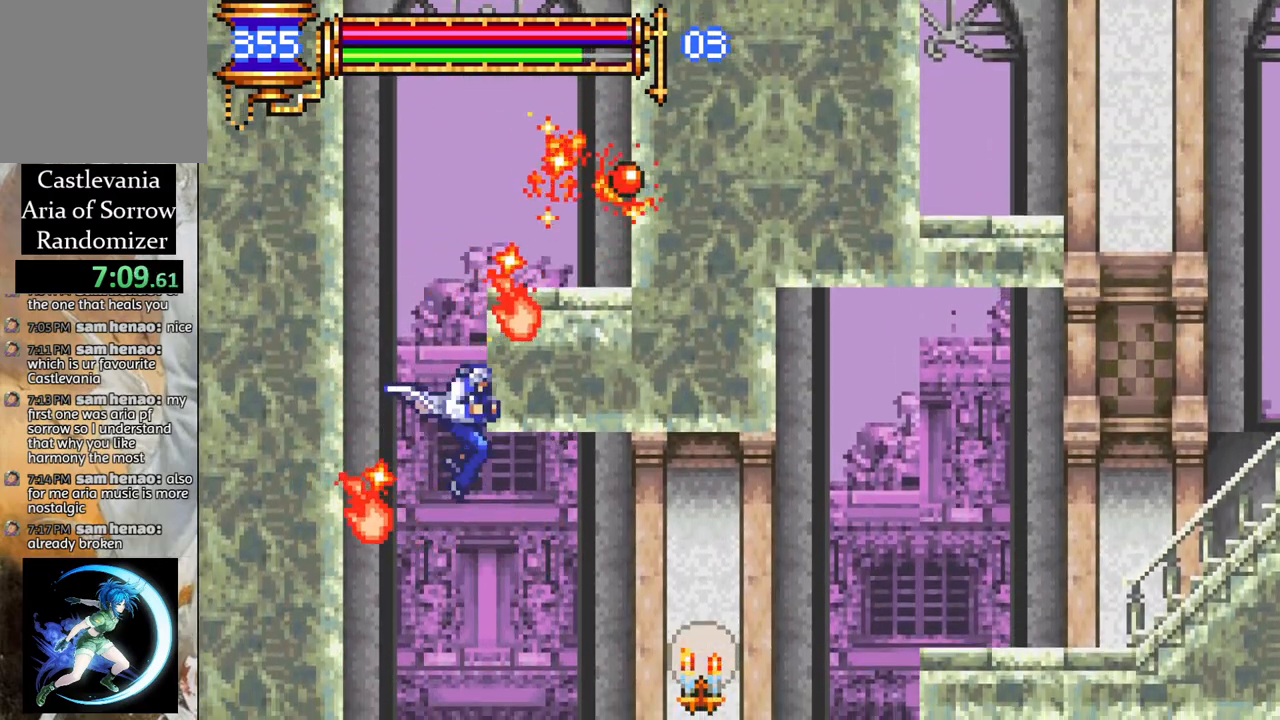
{"buttons": ["DPAD_RIGHT"], "left_stick": "center", "right_stick": "center", "events": [[67, "CROSS", "up"], [100, "DPAD_RIGHT", "up"], [300, "DPAD_RIGHT", "down"]]}
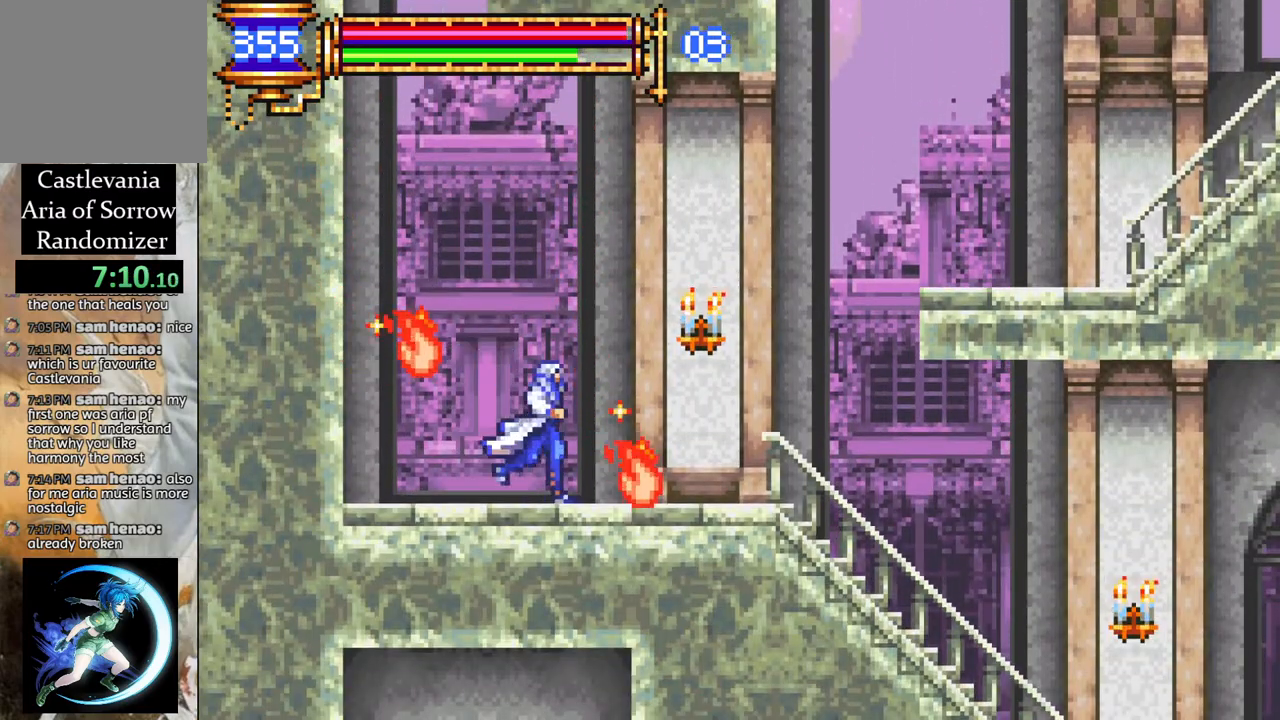
{"buttons": [], "left_stick": "center", "right_stick": "center", "events": [[333, "DPAD_RIGHT", "up"]]}
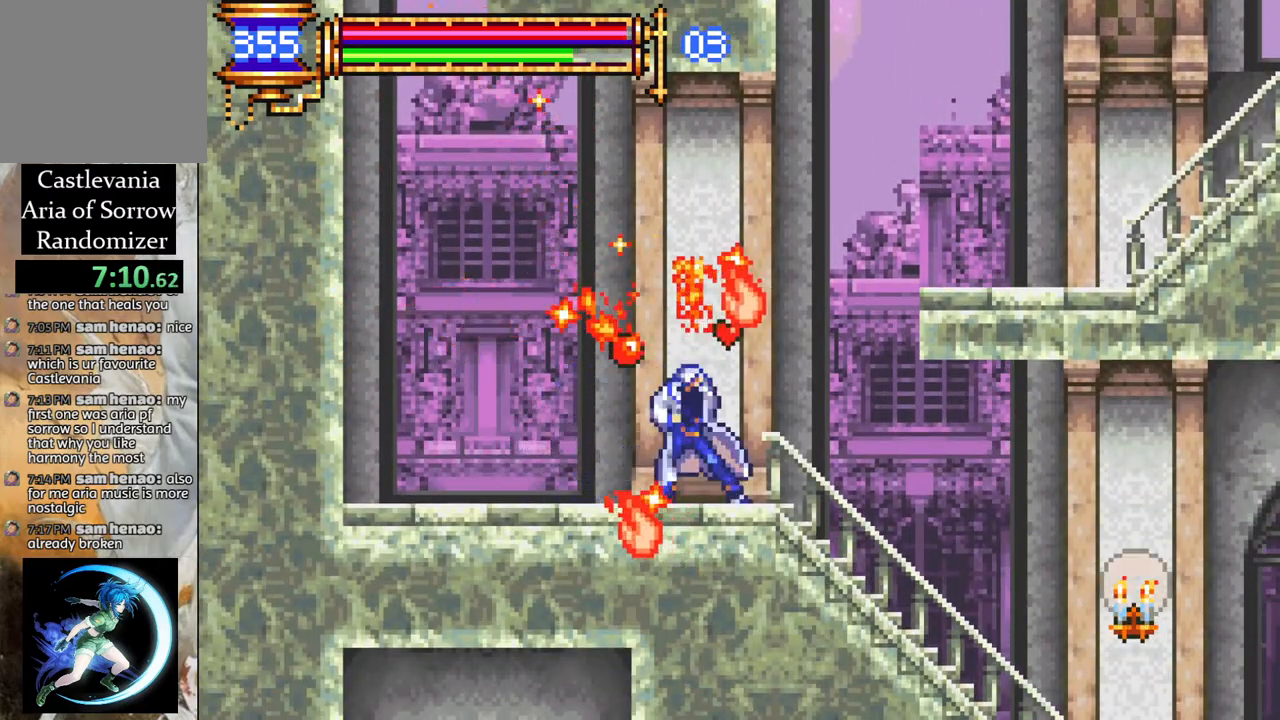
{"buttons": [], "left_stick": "center", "right_stick": "center", "events": []}
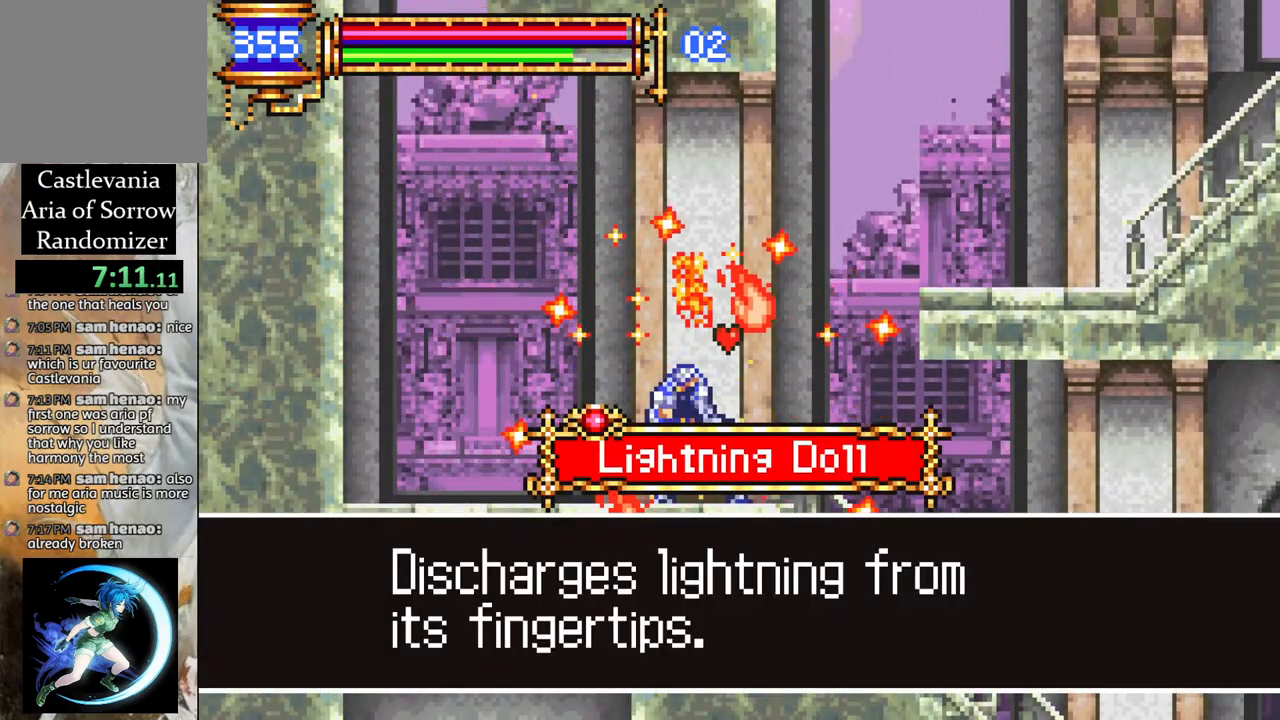
{"buttons": [], "left_stick": "center", "right_stick": "center", "events": []}
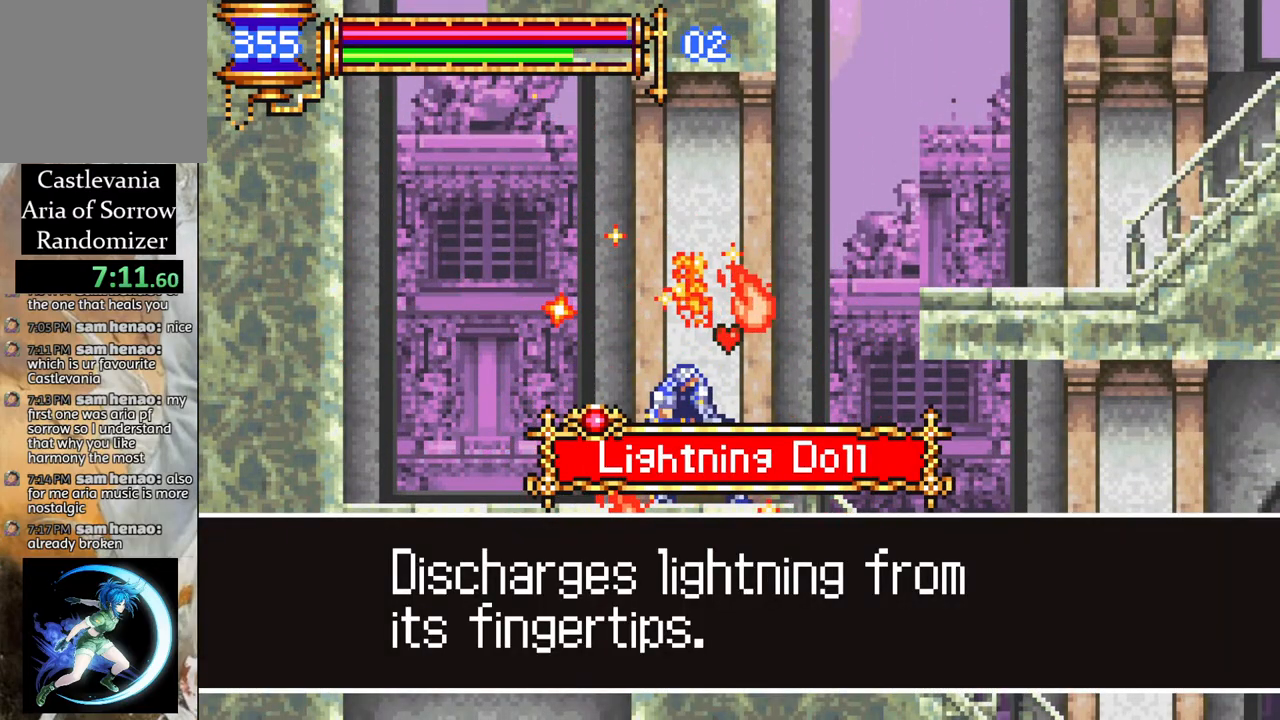
{"buttons": ["CROSS"], "left_stick": "center", "right_stick": "center", "events": [[400, "CROSS", "down"]]}
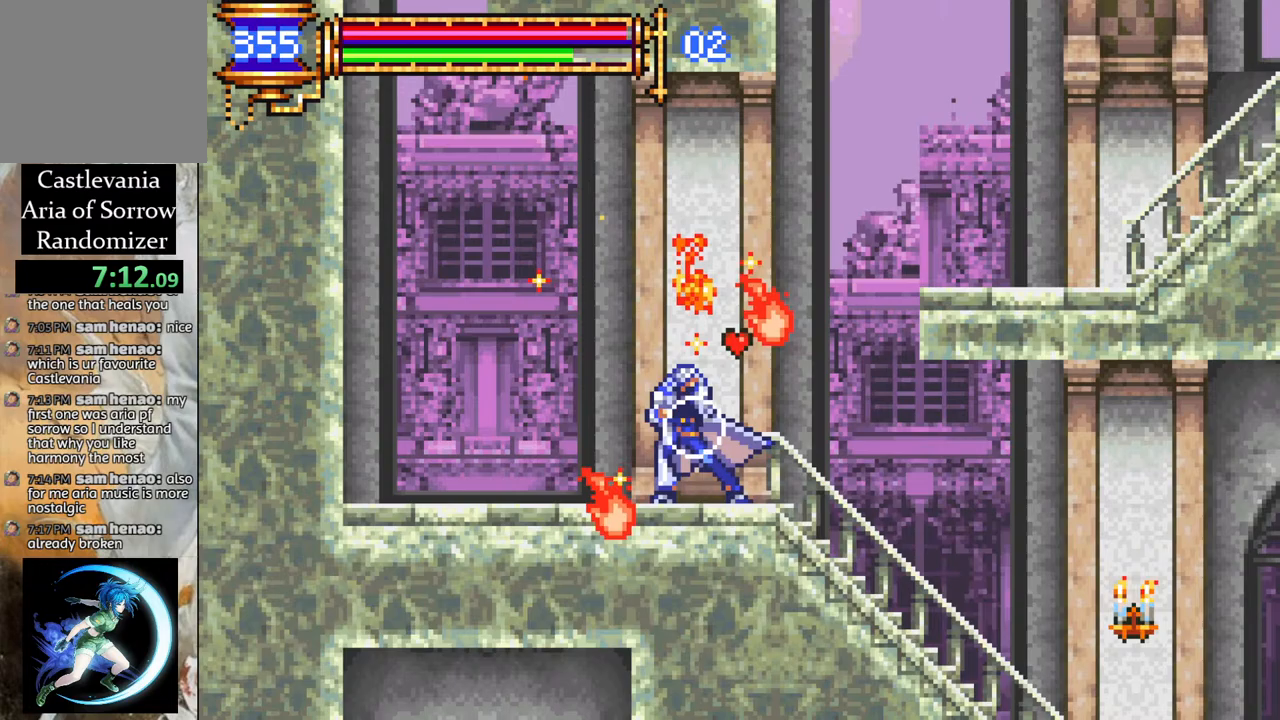
{"buttons": [], "left_stick": "center", "right_stick": "center", "events": [[33, "CROSS", "up"], [83, "DPAD_RIGHT", "down"], [183, "DPAD_RIGHT", "up"], [183, "R1", "down"], [300, "R1", "up"]]}
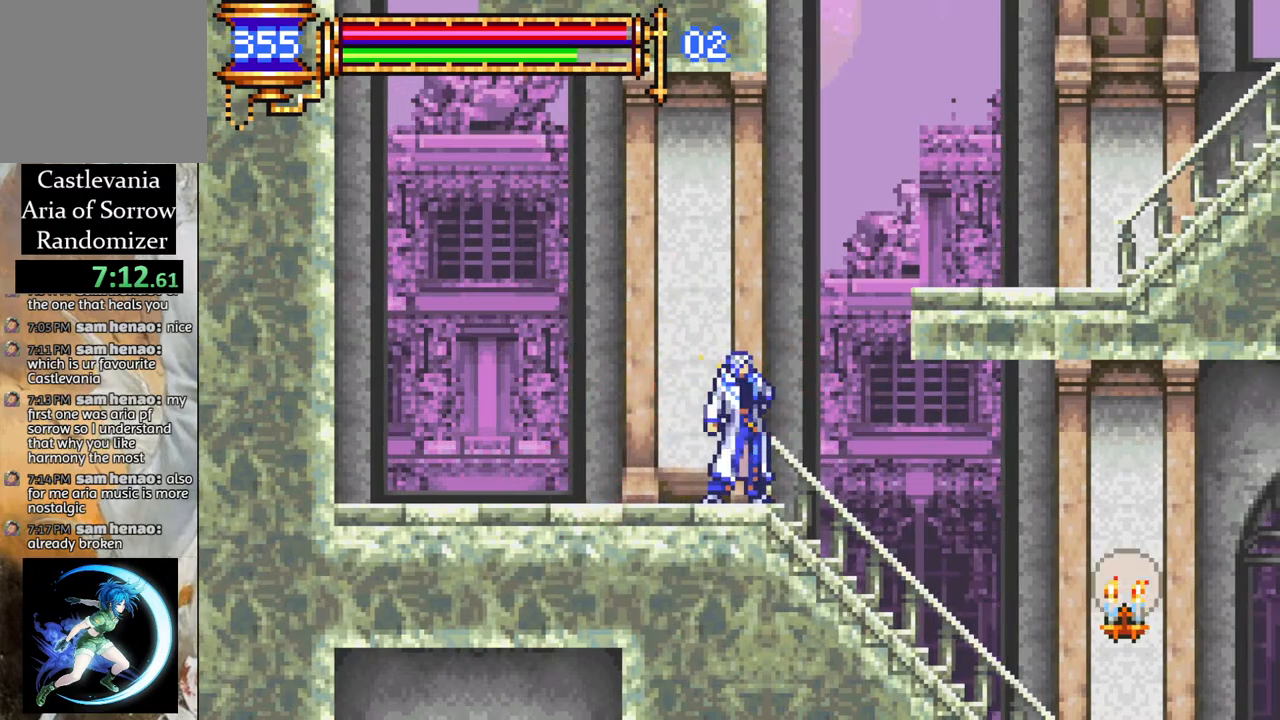
{"buttons": ["CROSS"], "left_stick": "center", "right_stick": "center", "events": [[433, "CROSS", "down"]]}
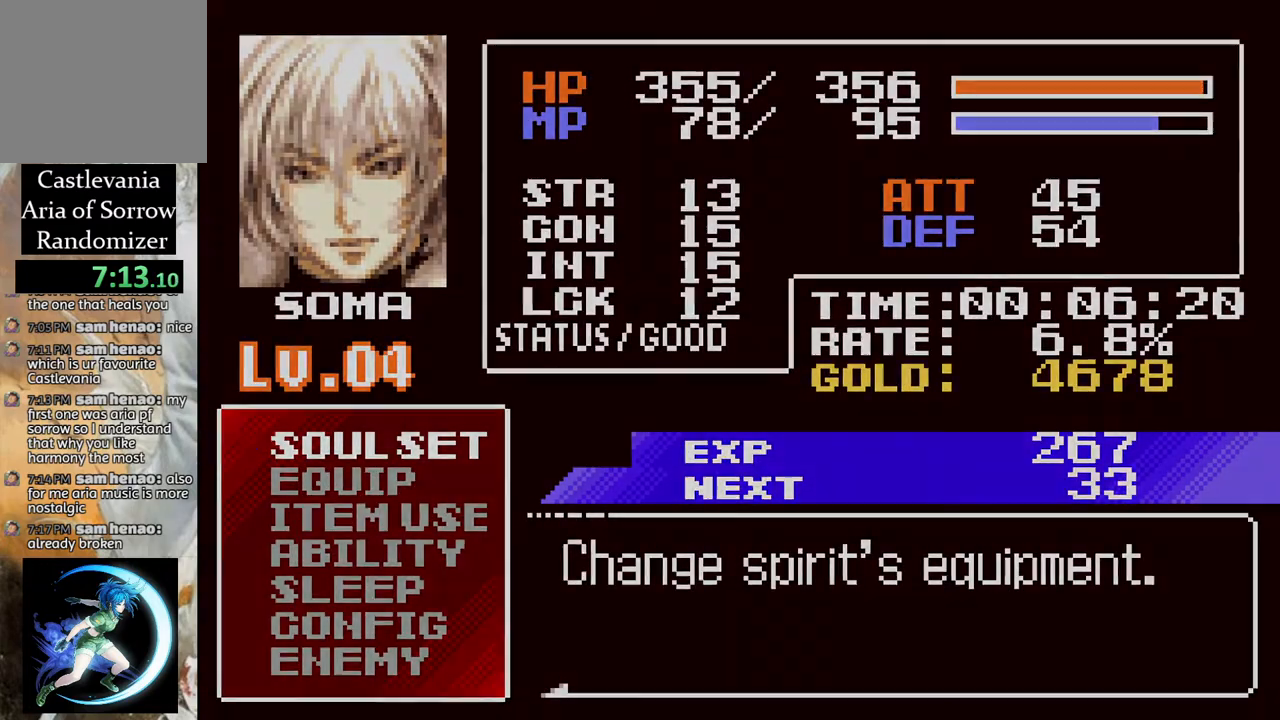
{"buttons": [], "left_stick": "center", "right_stick": "center", "events": [[17, "CROSS", "up"]]}
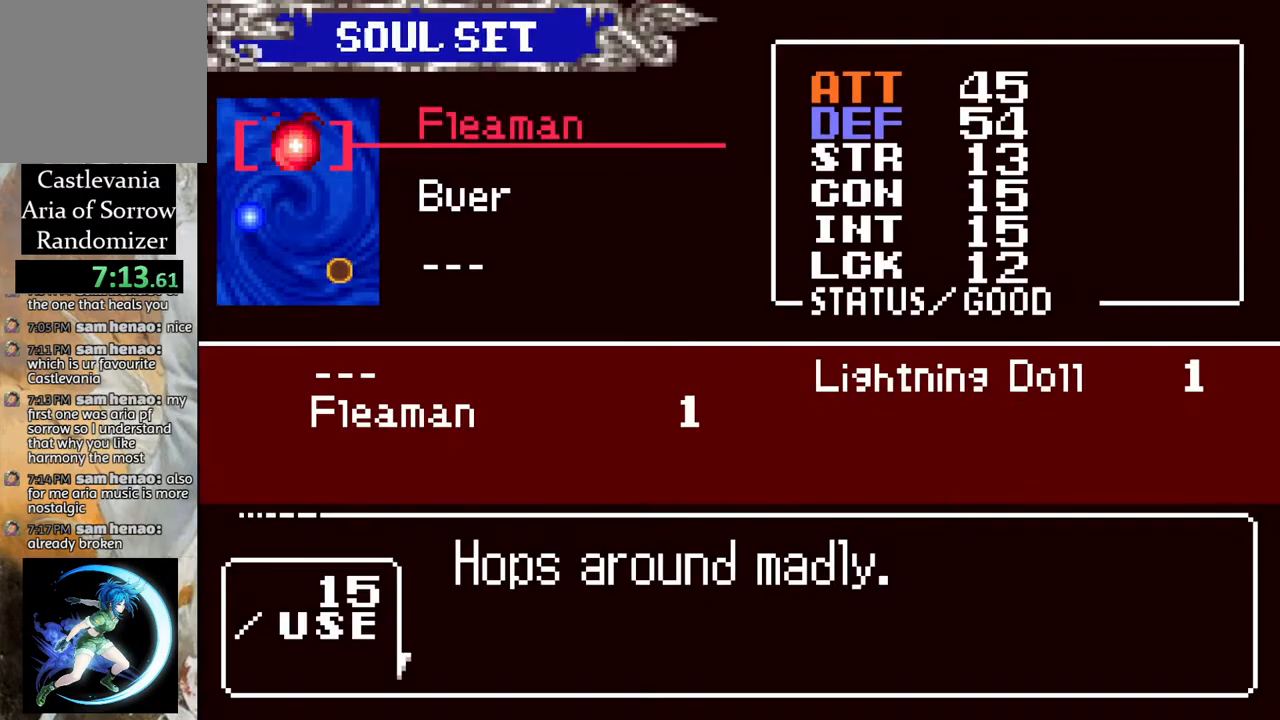
{"buttons": ["CROSS"], "left_stick": "center", "right_stick": "center", "events": [[67, "DPAD_DOWN", "down"], [167, "DPAD_DOWN", "up"], [450, "CROSS", "down"]]}